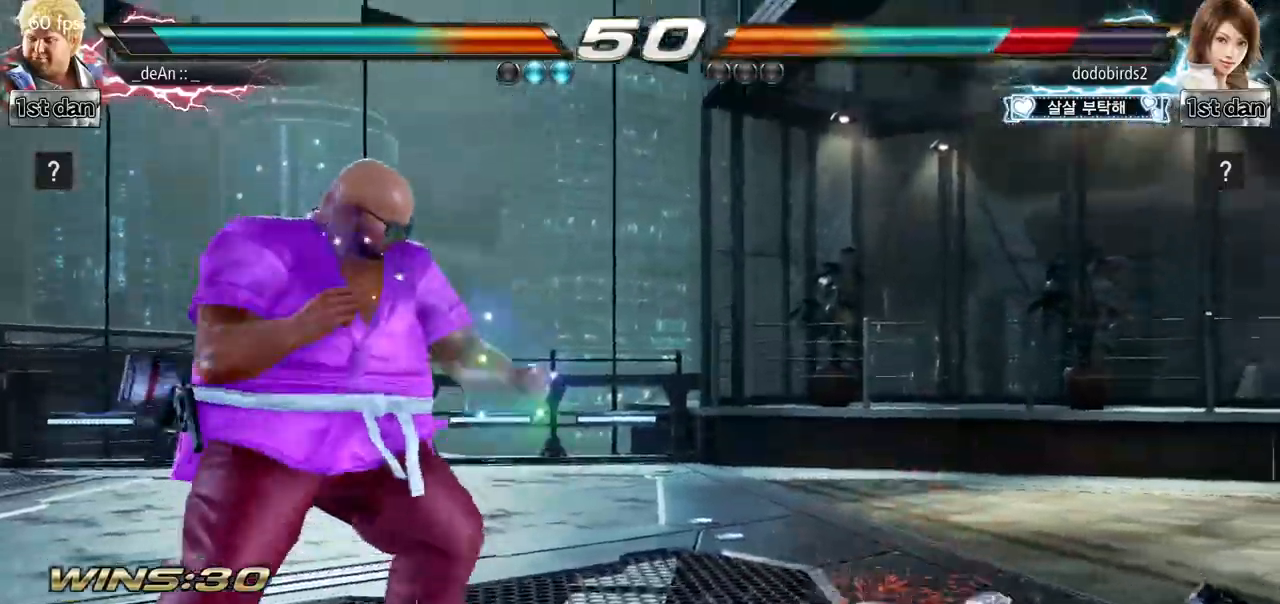
Gameplay with a controller (arcade stick); each line is a JSON object with the inputs held at the frame after it. "events" lists button and stick changes between this image and that frame as [ms after this image, input, new state], when the widget could be followed in between. Not read: L3 R3.
{"buttons": ["CIRCLE"], "left_stick": "center", "events": [[34, "left_stick", "center"], [117, "left_stick", "right"], [184, "SQUARE", "down"], [184, "TRIANGLE", "down"], [234, "TRIANGLE", "up"], [234, "left_stick", "center"], [251, "SQUARE", "up"], [367, "CIRCLE", "down"]]}
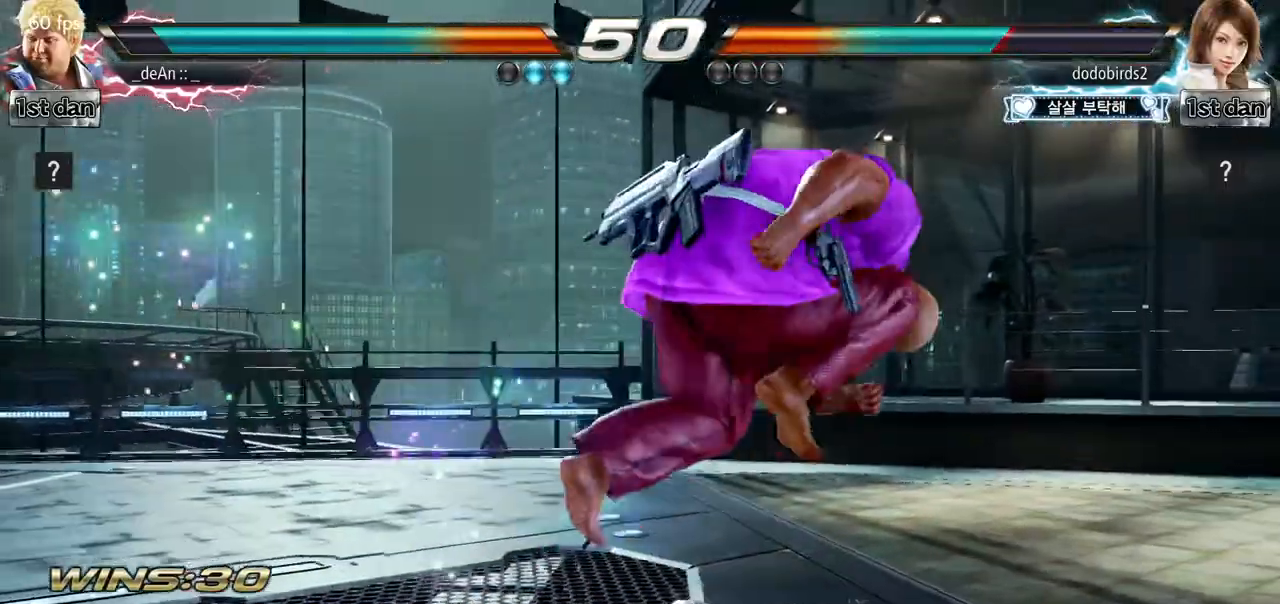
{"buttons": ["CIRCLE"], "left_stick": "center"}
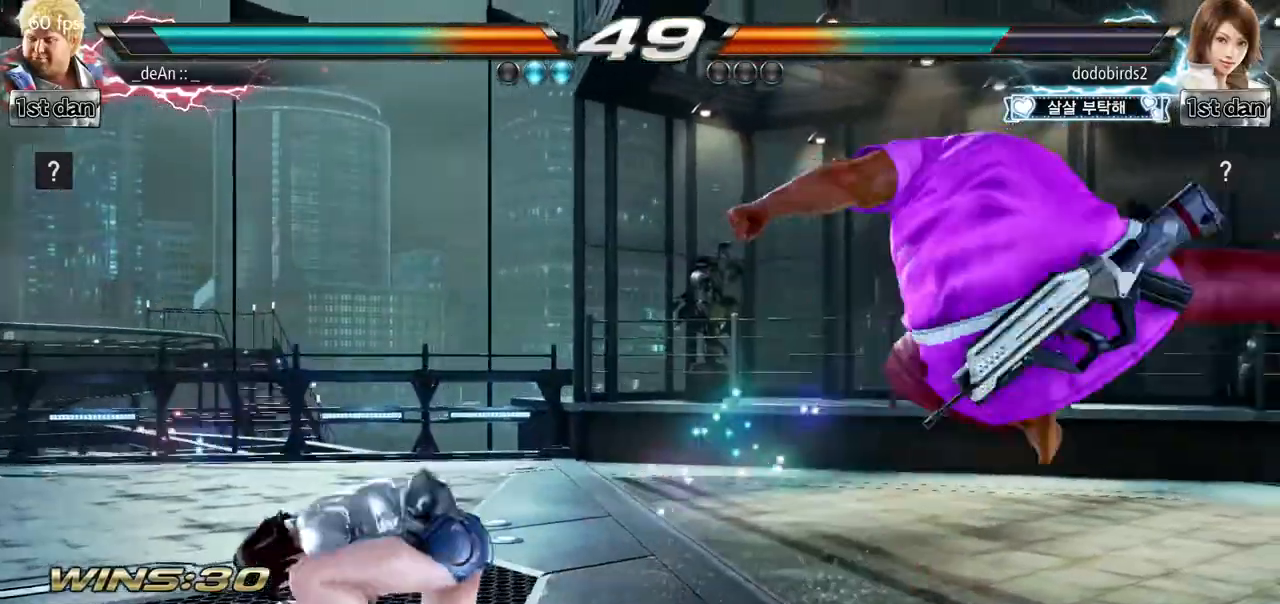
{"buttons": [], "left_stick": "right", "events": [[150, "CIRCLE", "up"], [317, "left_stick", "right"], [383, "left_stick", "center"], [500, "left_stick", "right"]]}
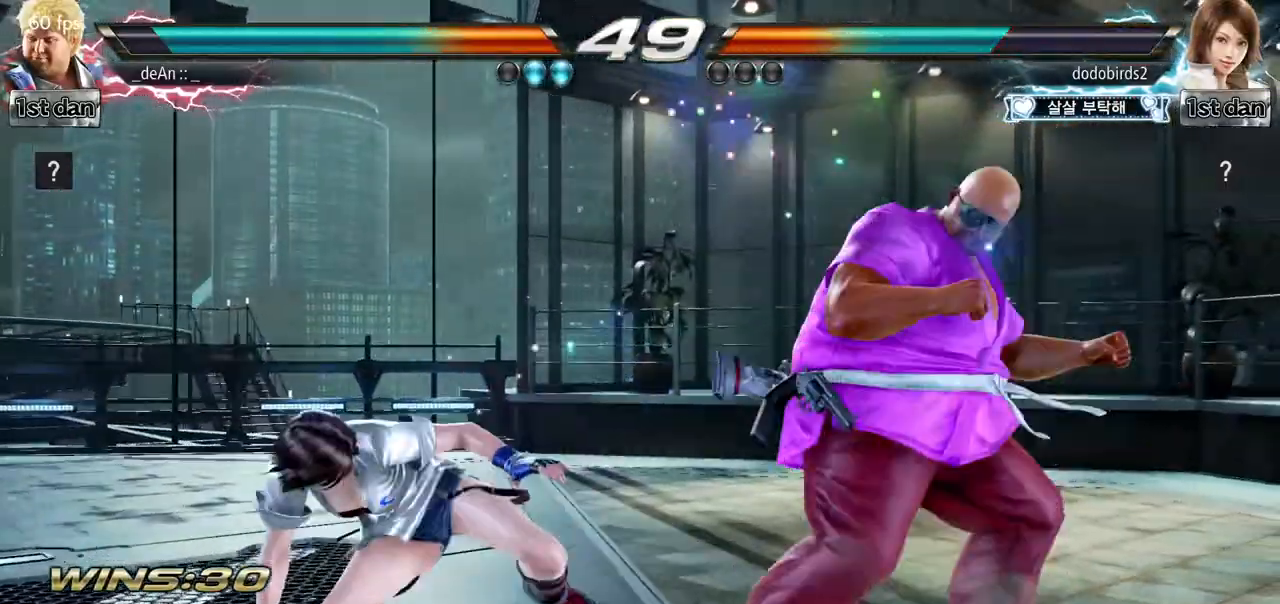
{"buttons": [], "left_stick": "down", "events": [[100, "left_stick", "center"], [150, "left_stick", "left"], [217, "left_stick", "center"], [501, "left_stick", "down"]]}
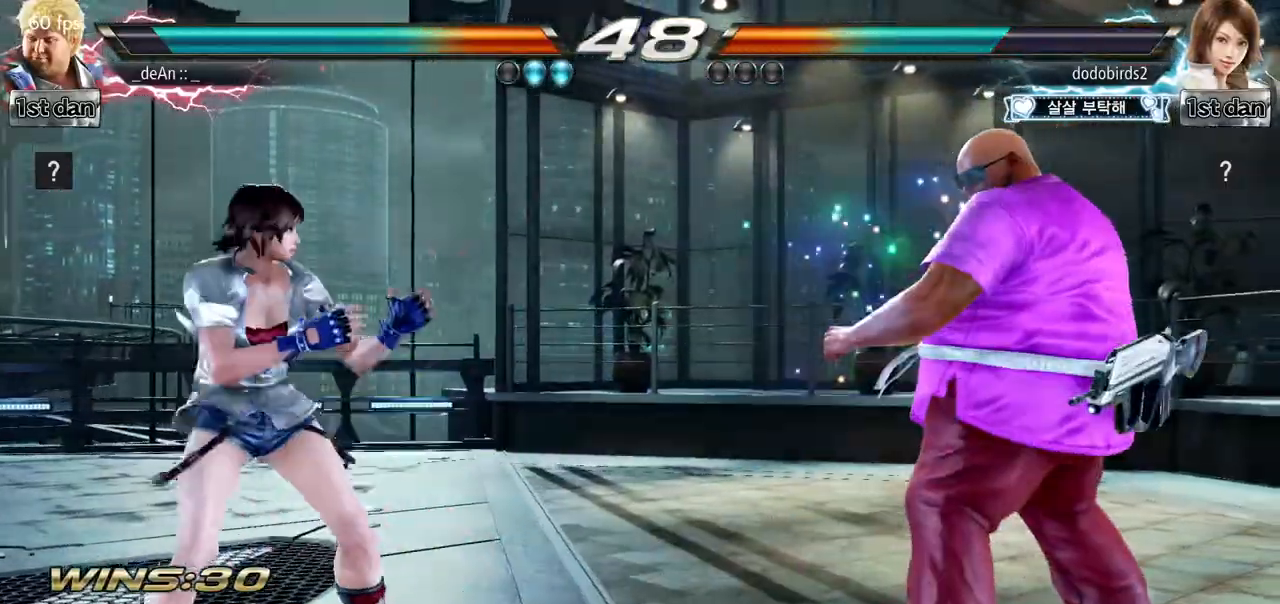
{"buttons": [], "left_stick": "center", "events": [[83, "left_stick", "left"], [133, "SQUARE", "down"], [167, "left_stick", "center"], [250, "SQUARE", "up"]]}
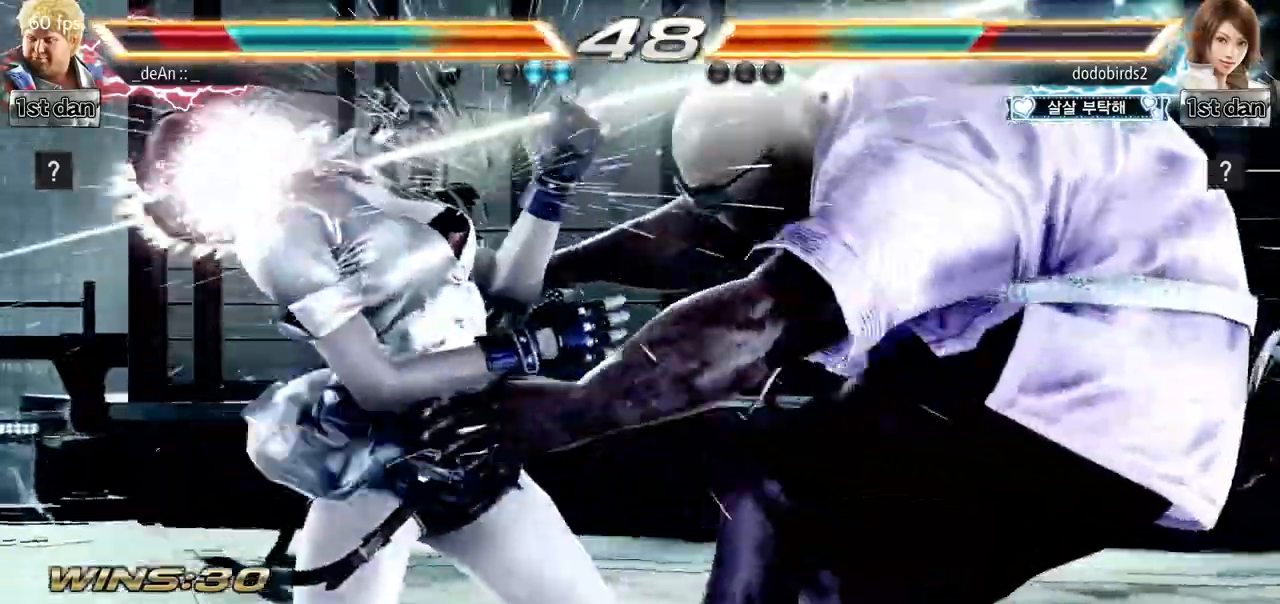
{"buttons": [], "left_stick": "right"}
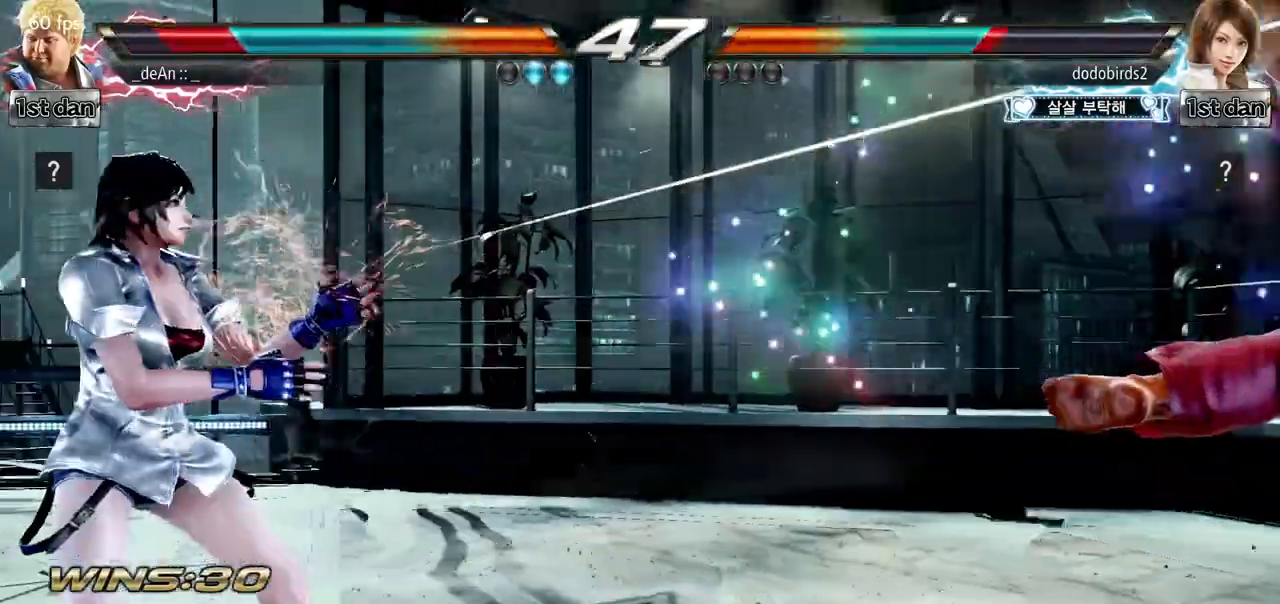
{"buttons": ["SQUARE"], "left_stick": "right", "events": [[400, "SQUARE", "down"]]}
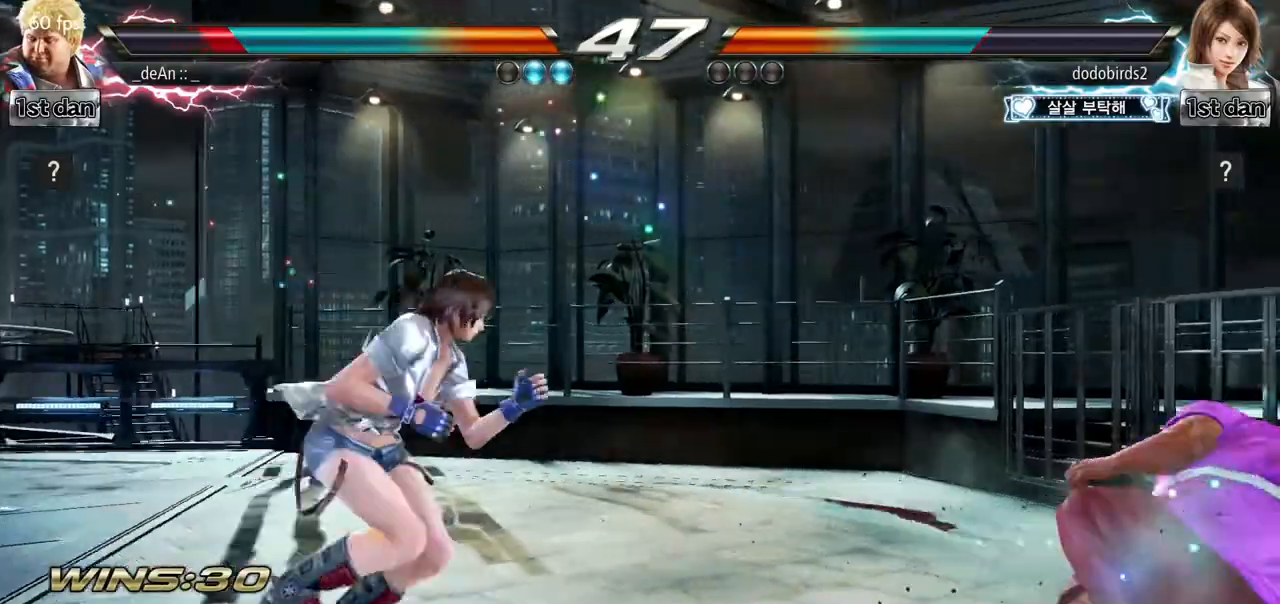
{"buttons": ["CIRCLE"], "left_stick": "center", "events": [[17, "left_stick", "center"], [34, "SQUARE", "up"], [167, "left_stick", "left"], [234, "SQUARE", "down"], [234, "TRIANGLE", "down"], [301, "left_stick", "center"], [317, "TRIANGLE", "up"], [351, "SQUARE", "up"], [434, "CIRCLE", "down"]]}